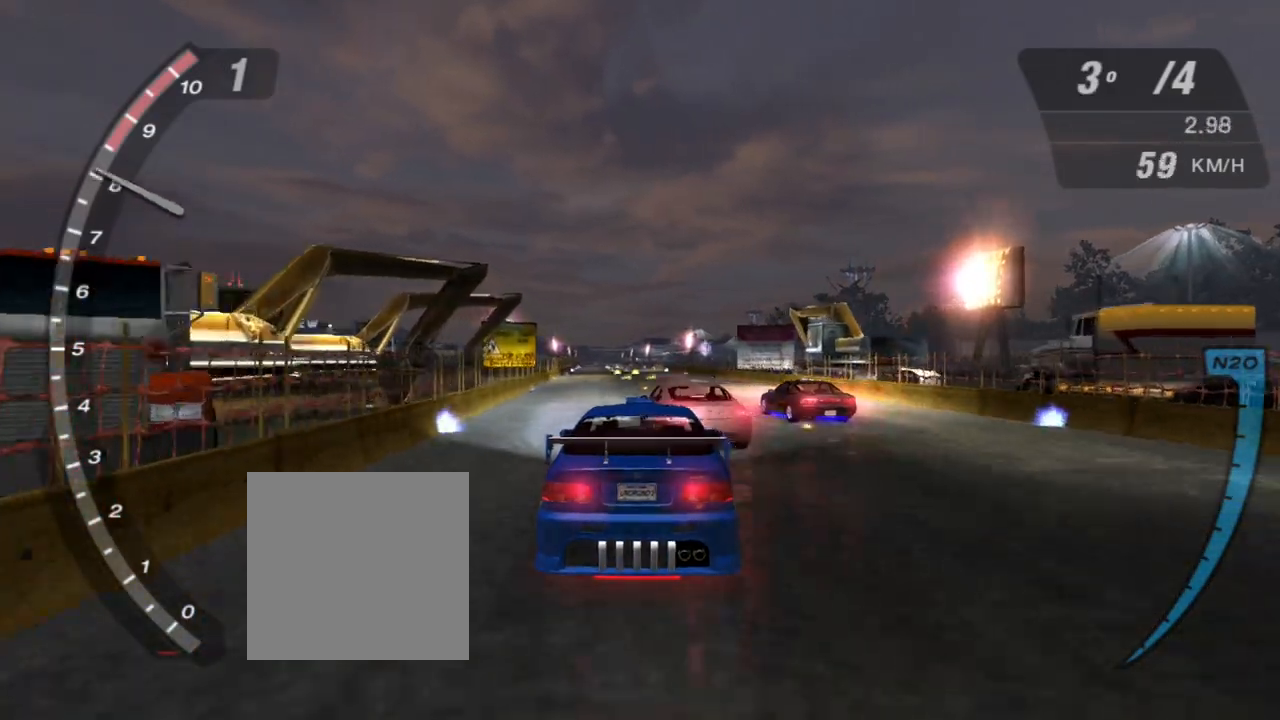
Gameplay with a controller (Xbox layout); each line is a JSON object with the inputs held at the frame after it. "events" lists button and stick changes between this image and that frame as [ms after this image, input, new state], when the widget could be followed in between. Not read: L3.
{"buttons": ["R1", "R2"], "left_stick": "center", "right_stick": "center", "events": [[467, "R1", "down"]]}
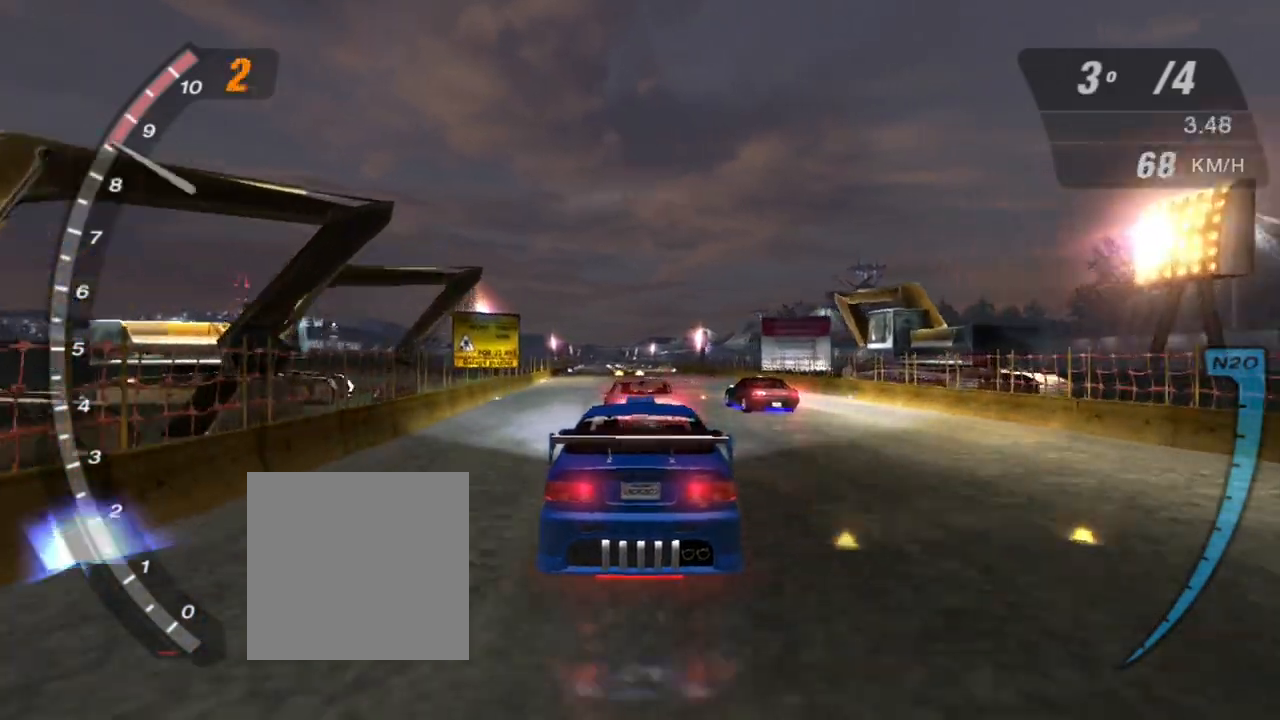
{"buttons": ["R2"], "left_stick": "center", "right_stick": "center", "events": [[33, "R1", "up"]]}
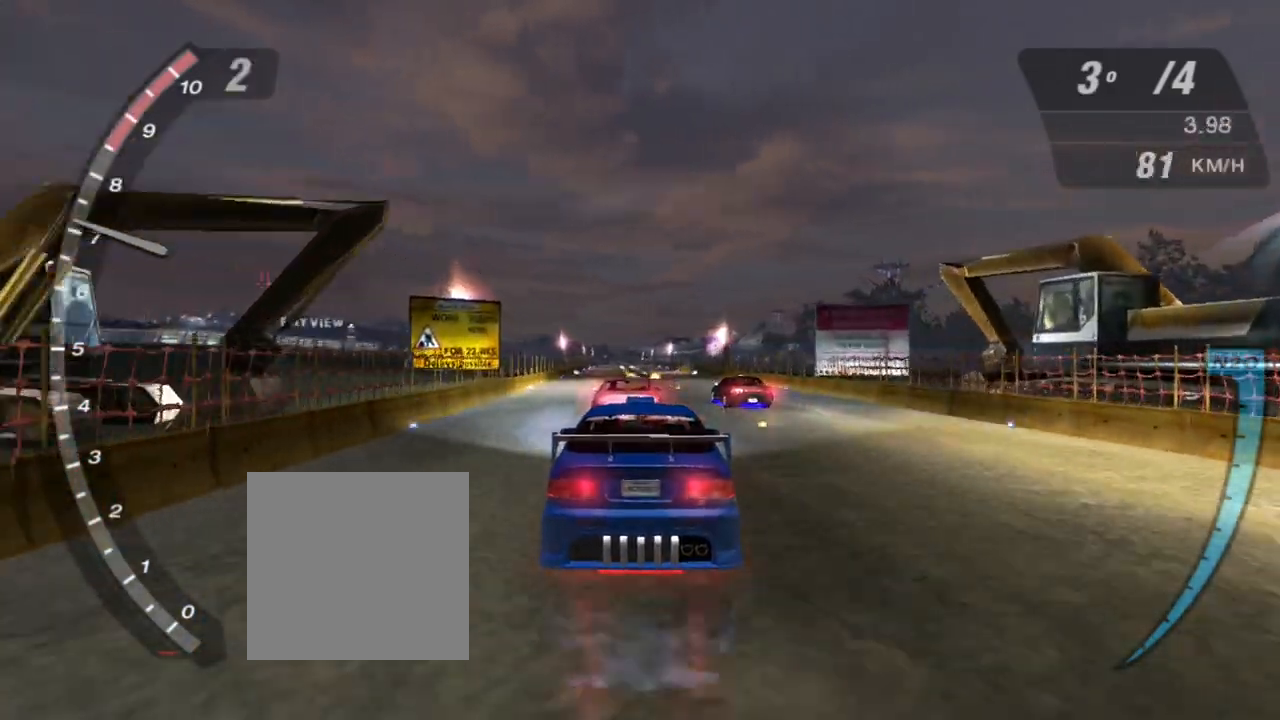
{"buttons": ["R2"], "left_stick": "center", "right_stick": "center", "events": [[100, "left_stick", "up-right"], [266, "left_stick", "center"]]}
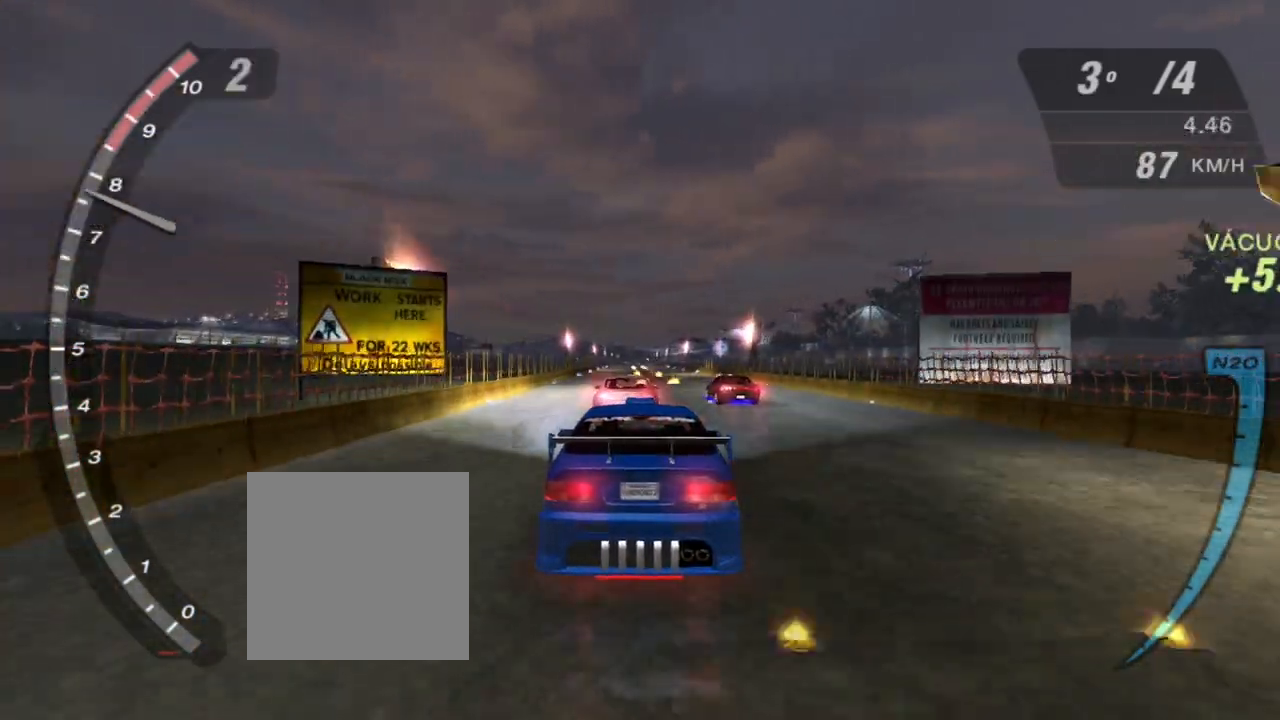
{"buttons": ["R2"], "left_stick": "center", "right_stick": "center", "events": []}
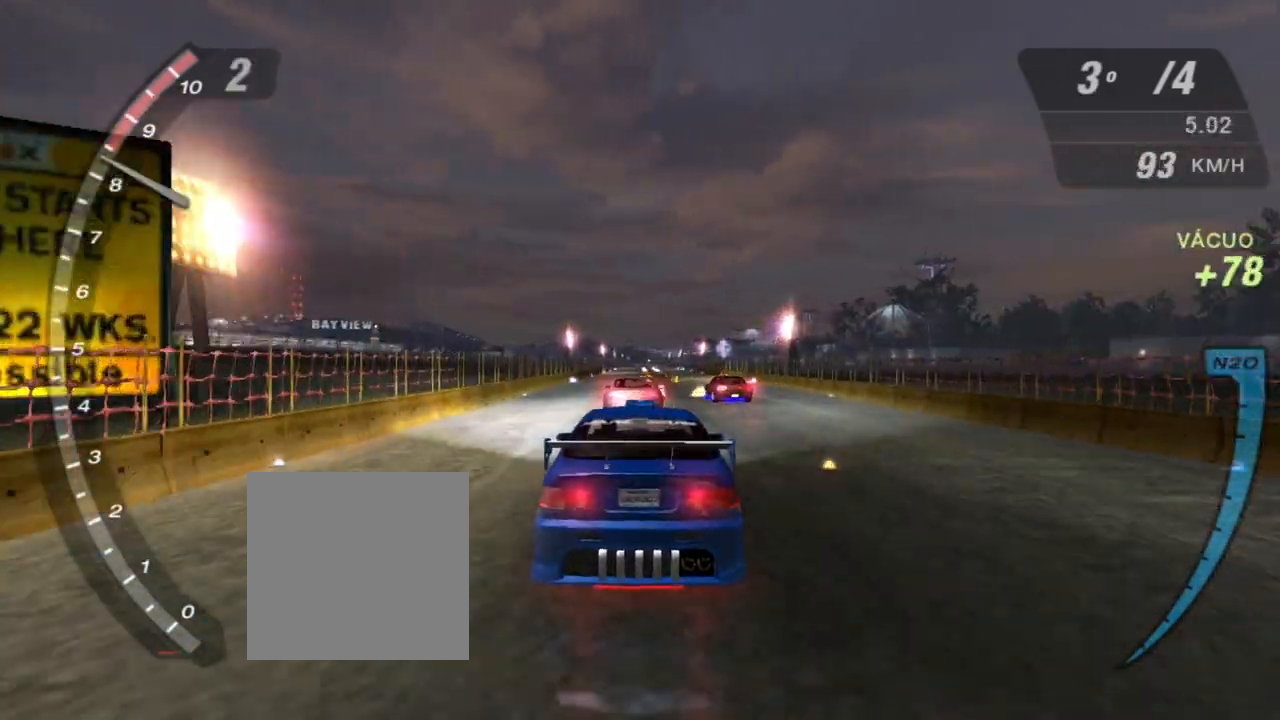
{"buttons": ["R2"], "left_stick": "center", "right_stick": "center", "events": []}
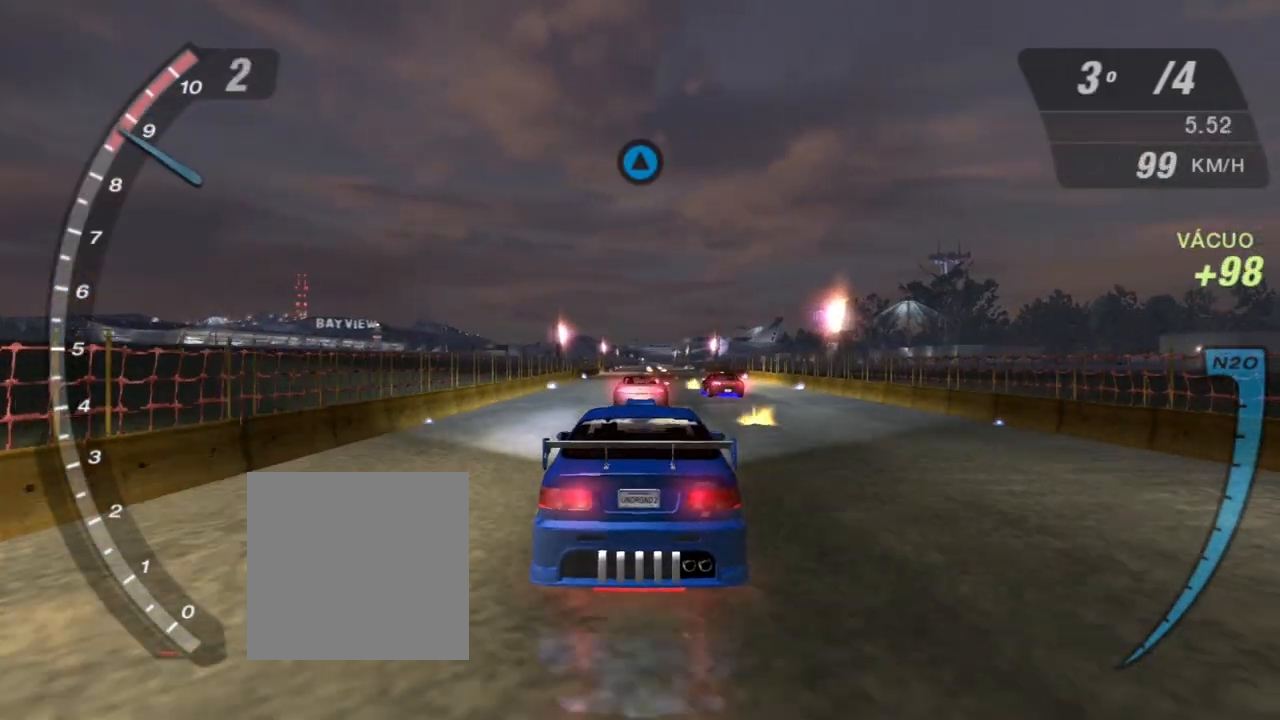
{"buttons": ["R1", "R2"], "left_stick": "center", "right_stick": "center", "events": [[467, "R1", "down"]]}
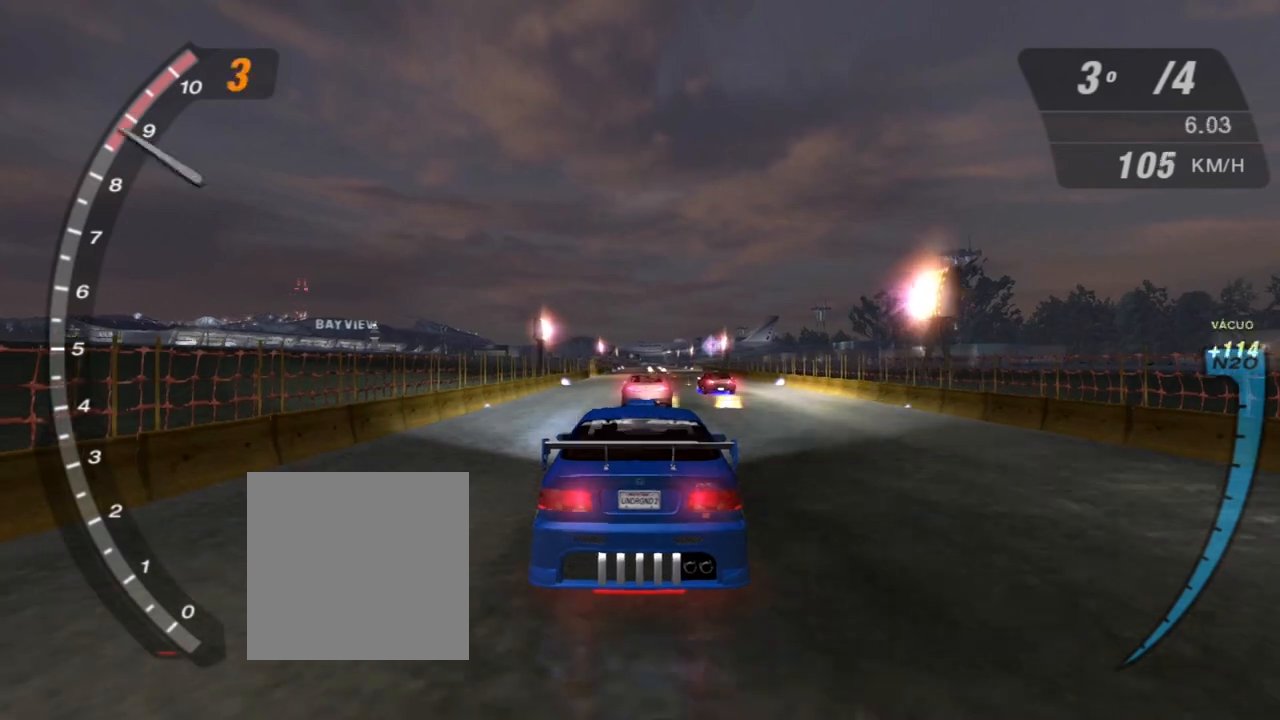
{"buttons": ["R2"], "left_stick": "center", "right_stick": "center", "events": [[66, "R1", "up"]]}
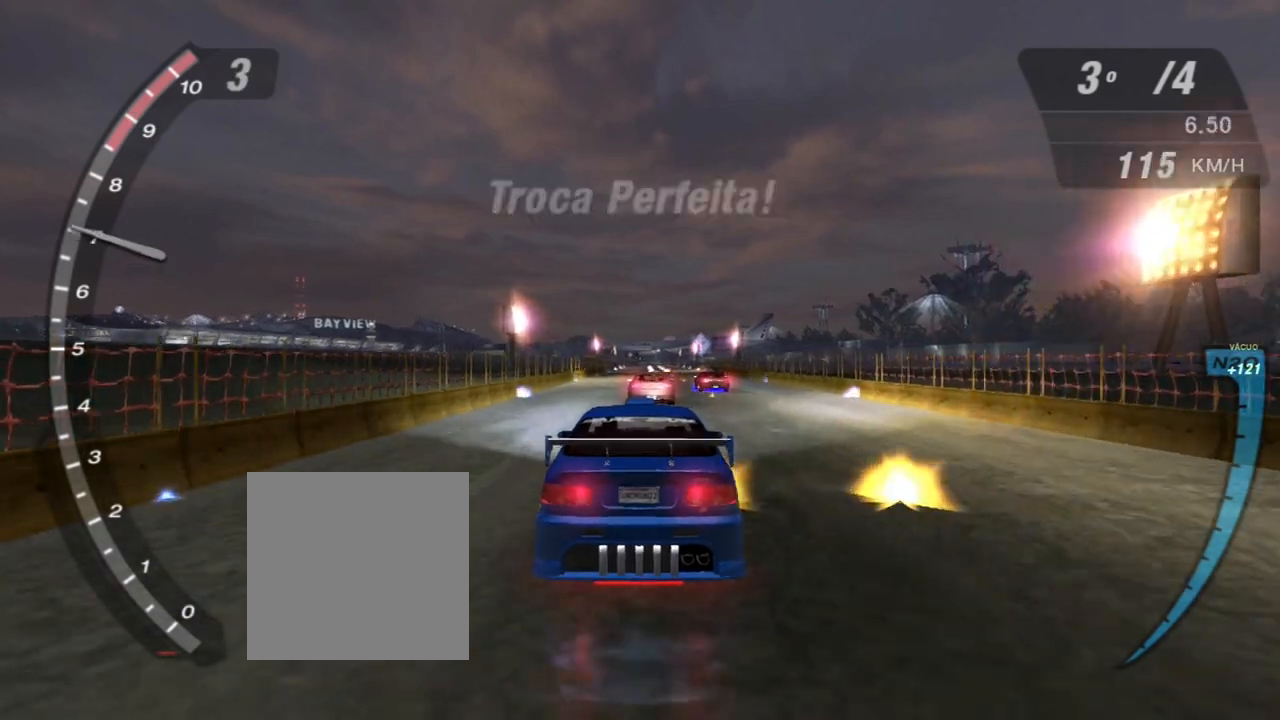
{"buttons": ["X", "R2"], "left_stick": "center", "right_stick": "center", "events": [[234, "X", "down"]]}
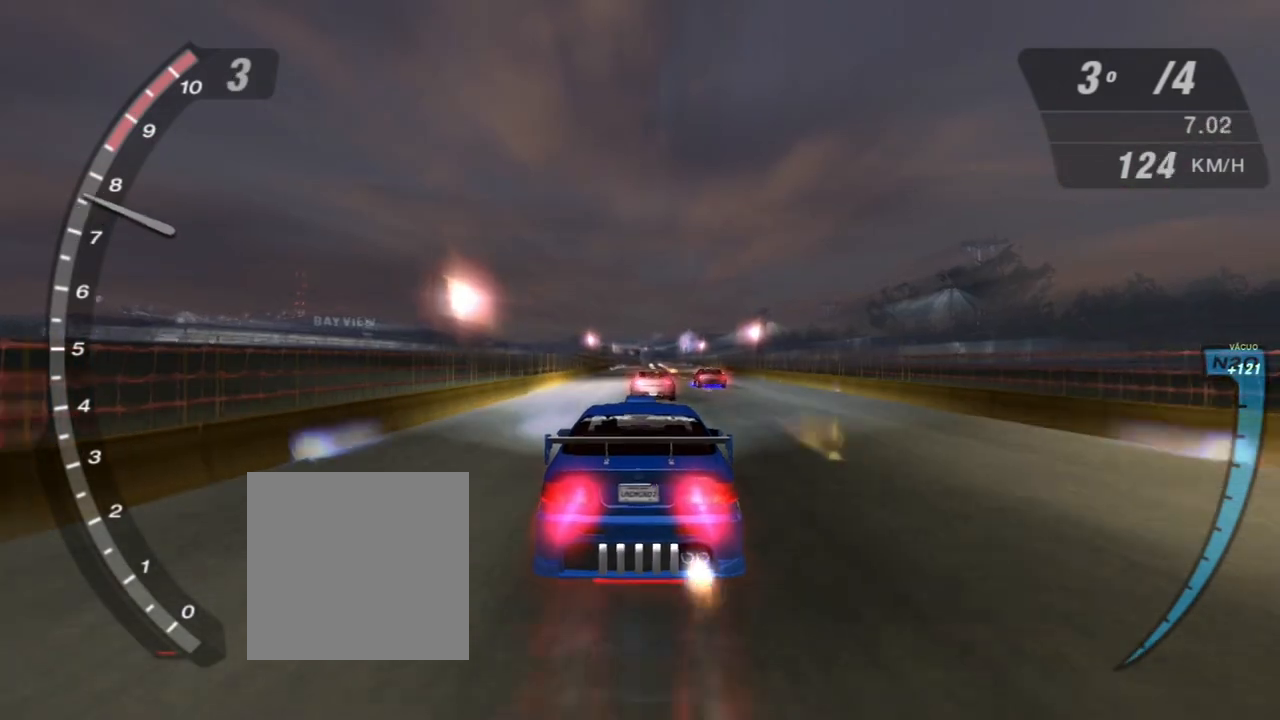
{"buttons": ["X", "R2"], "left_stick": "center", "right_stick": "center", "events": []}
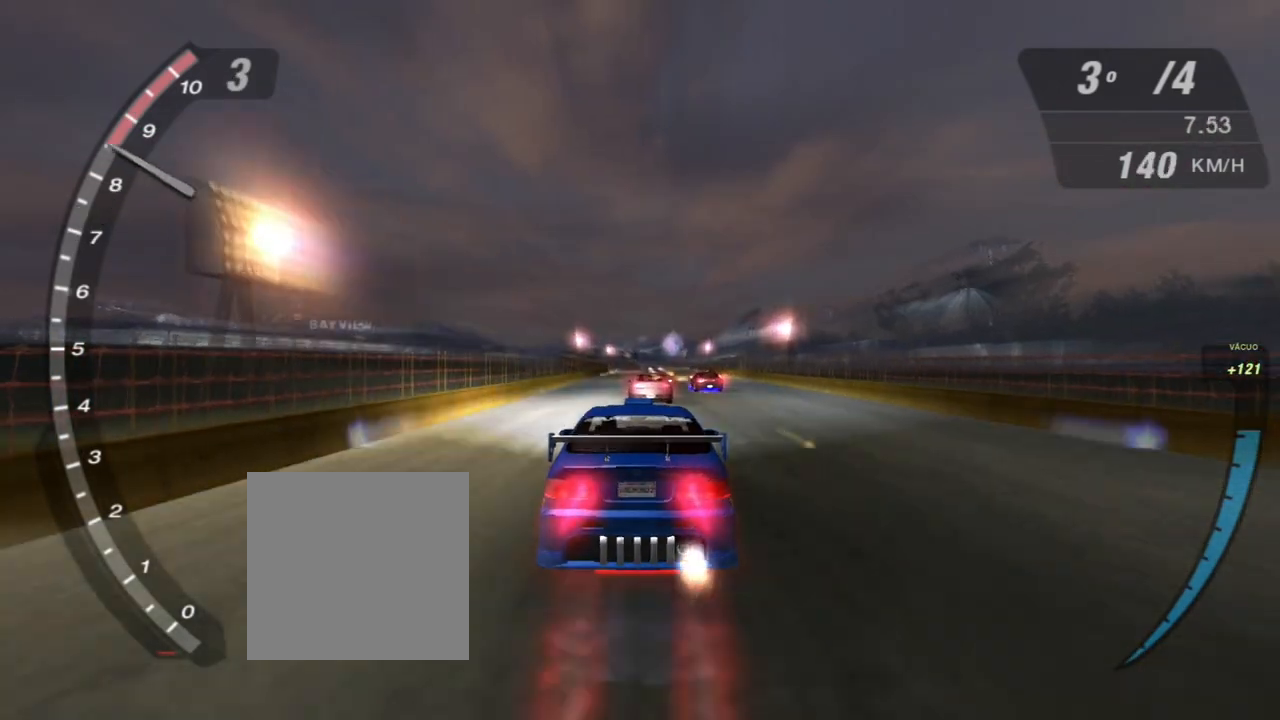
{"buttons": ["R2"], "left_stick": "center", "right_stick": "center", "events": [[33, "X", "up"]]}
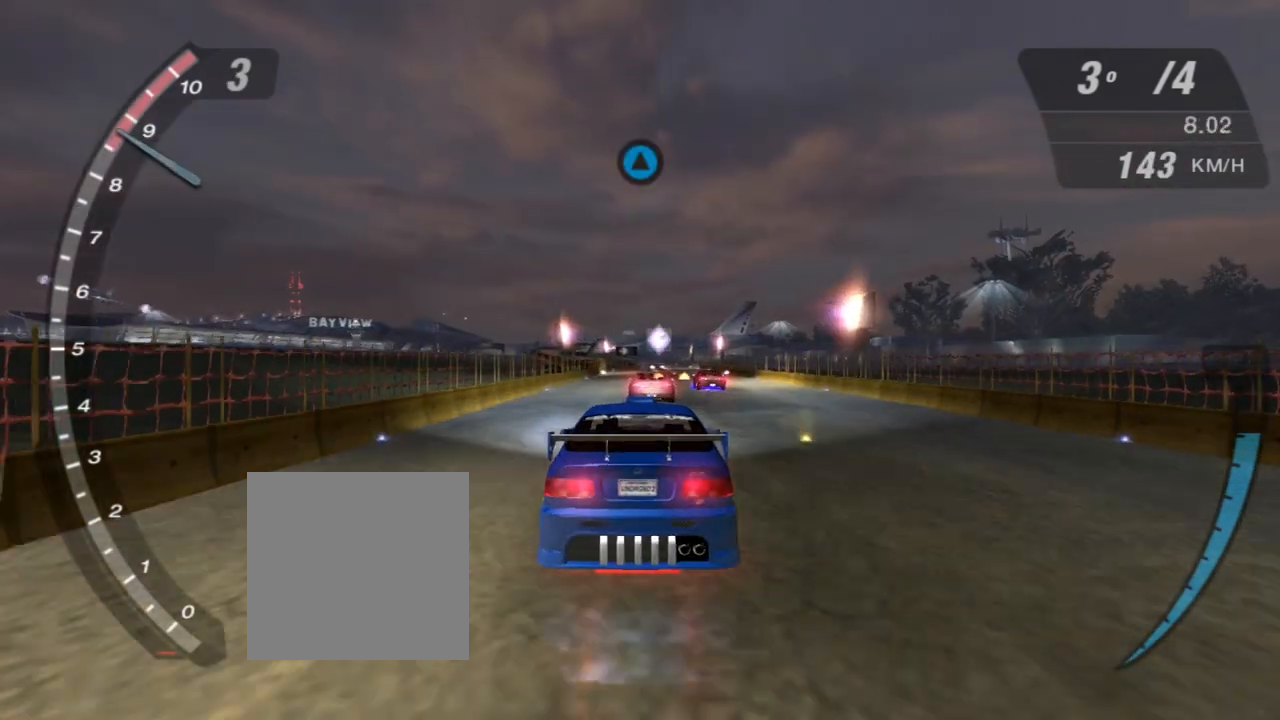
{"buttons": ["R1", "R2"], "left_stick": "center", "right_stick": "center", "events": [[433, "R1", "down"]]}
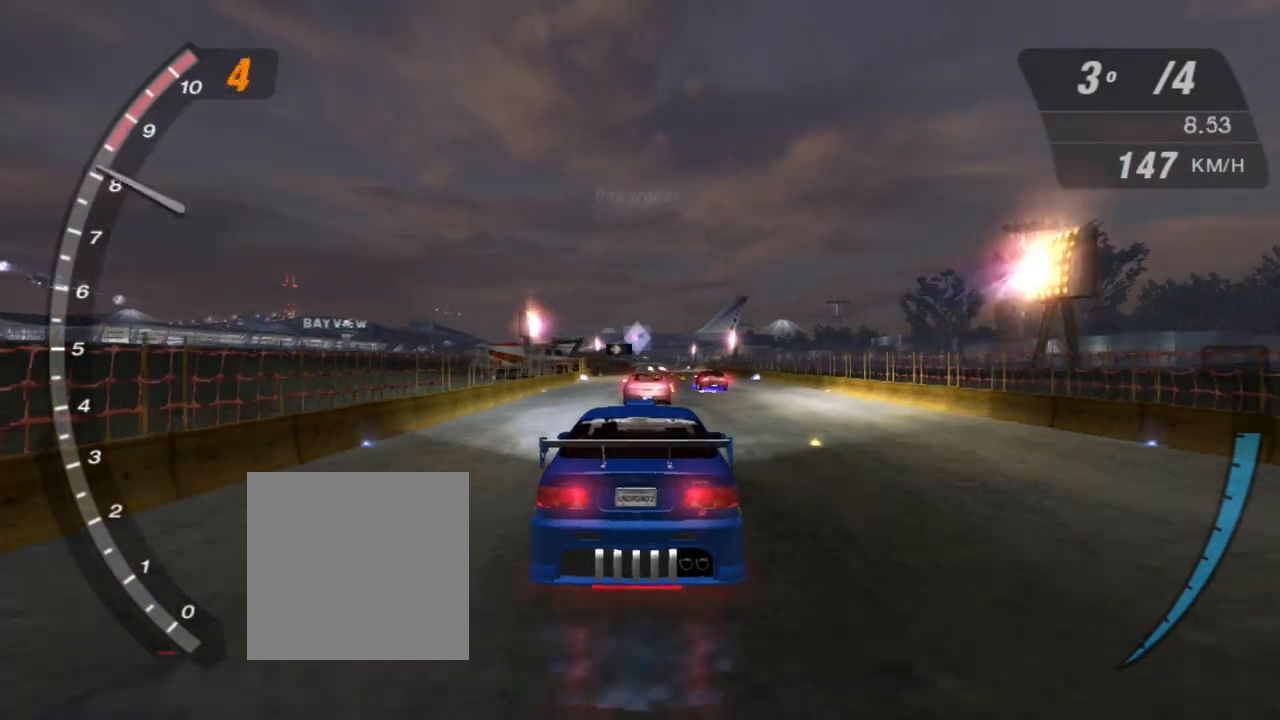
{"buttons": ["R2"], "left_stick": "center", "right_stick": "center", "events": [[67, "R1", "up"]]}
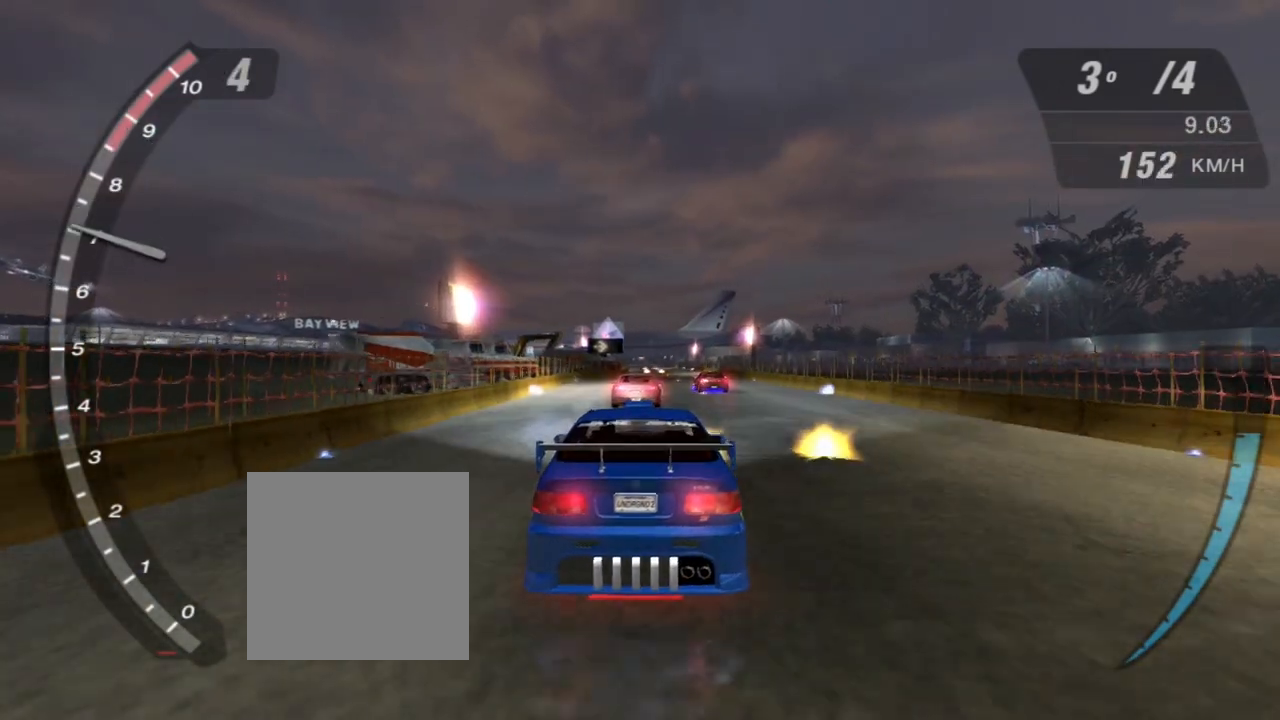
{"buttons": ["X", "R2"], "left_stick": "center", "right_stick": "center", "events": [[66, "X", "down"]]}
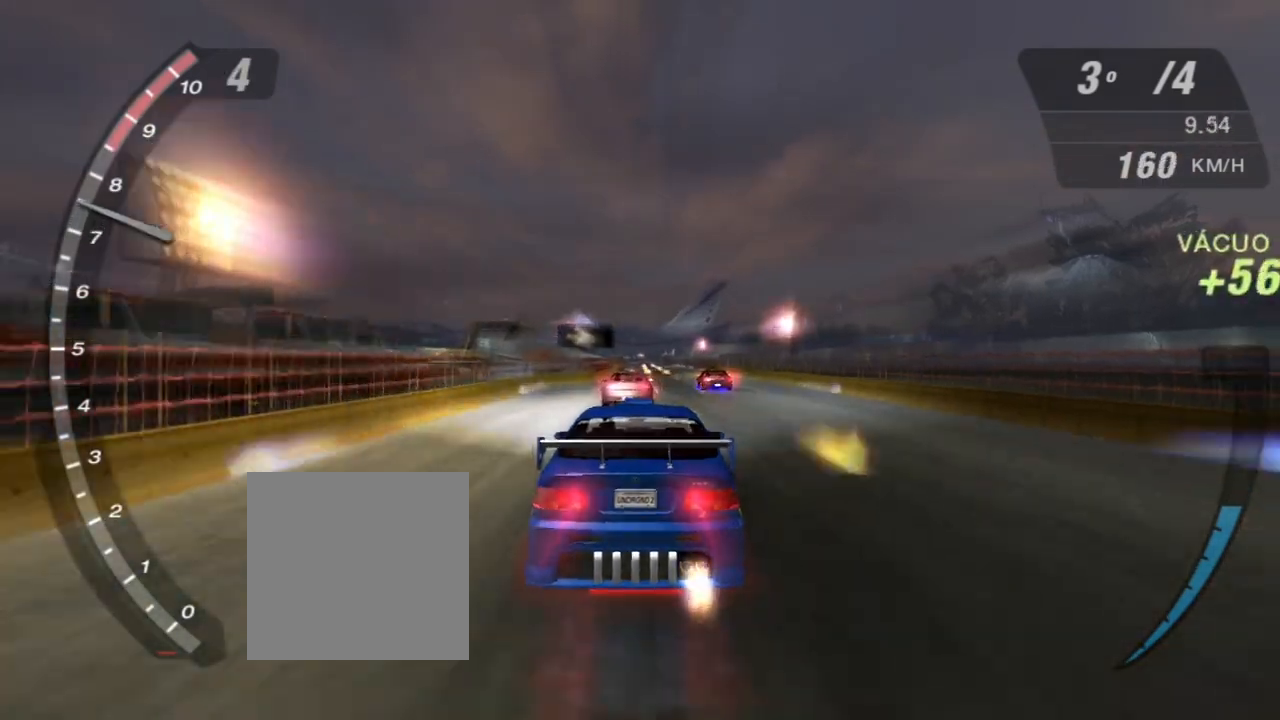
{"buttons": ["X", "R2"], "left_stick": "center", "right_stick": "center", "events": []}
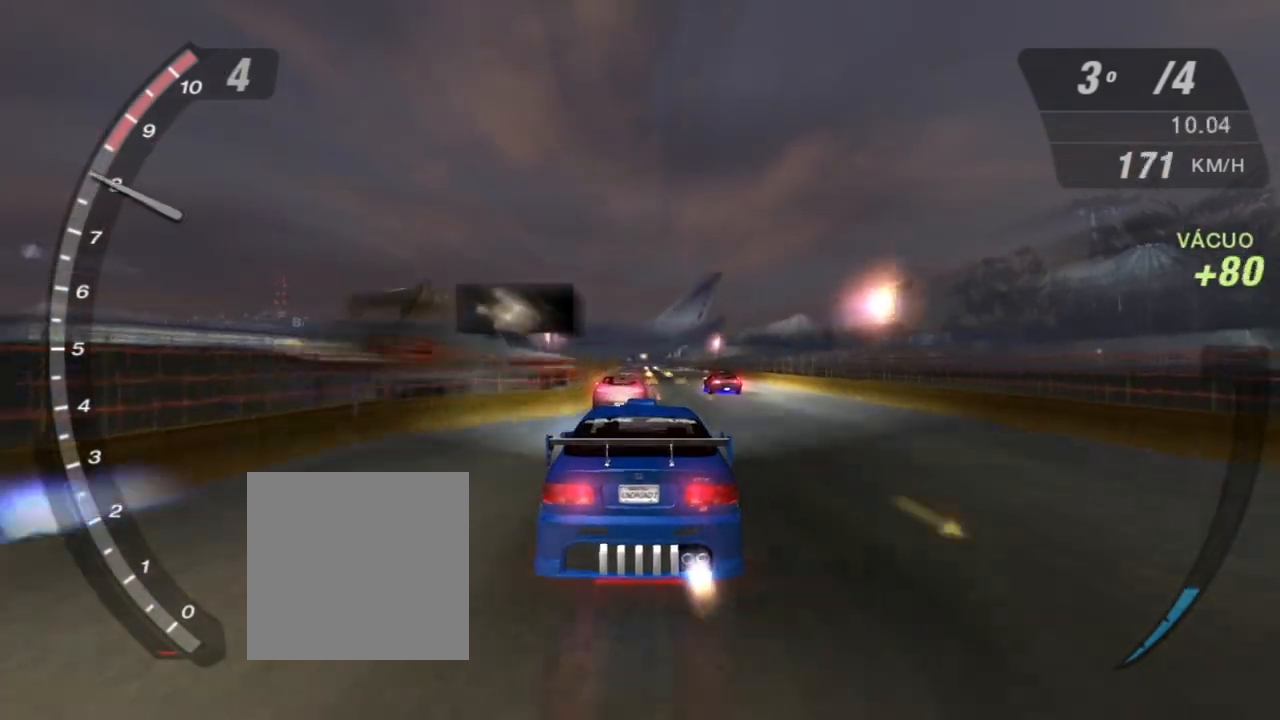
{"buttons": ["X", "R2"], "left_stick": "center", "right_stick": "center", "events": []}
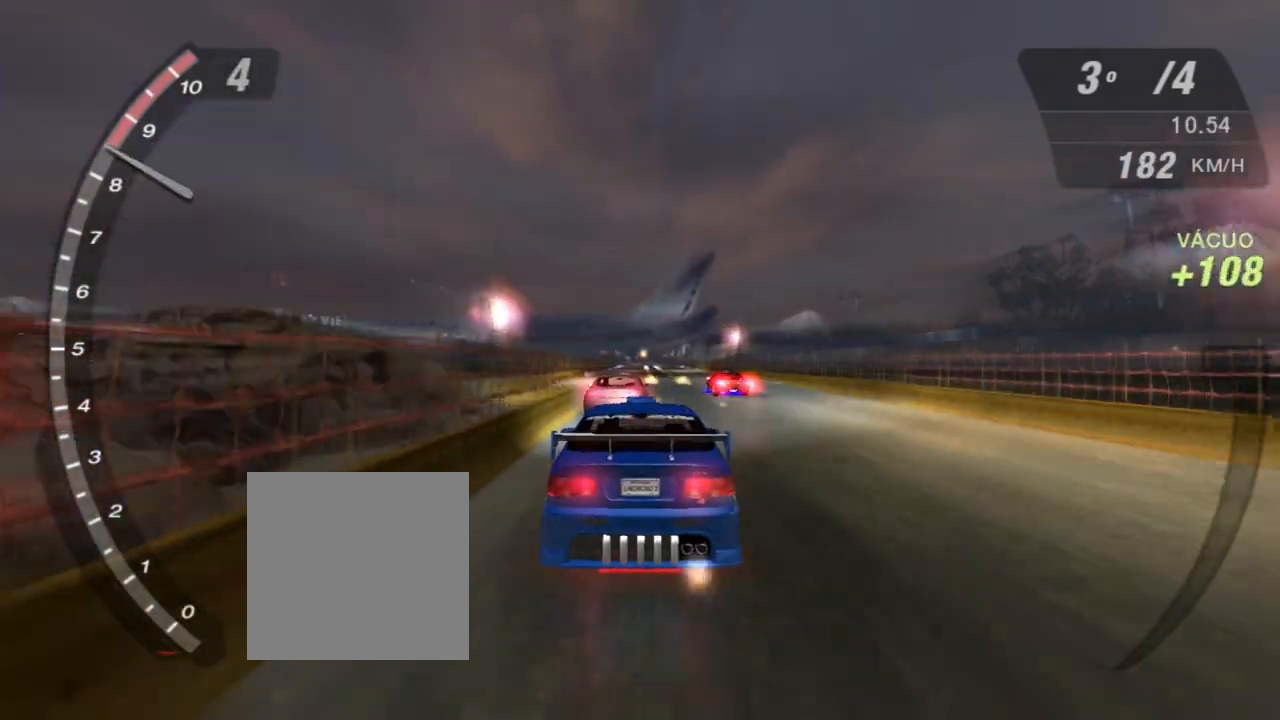
{"buttons": ["X", "R2"], "left_stick": "center", "right_stick": "center", "events": []}
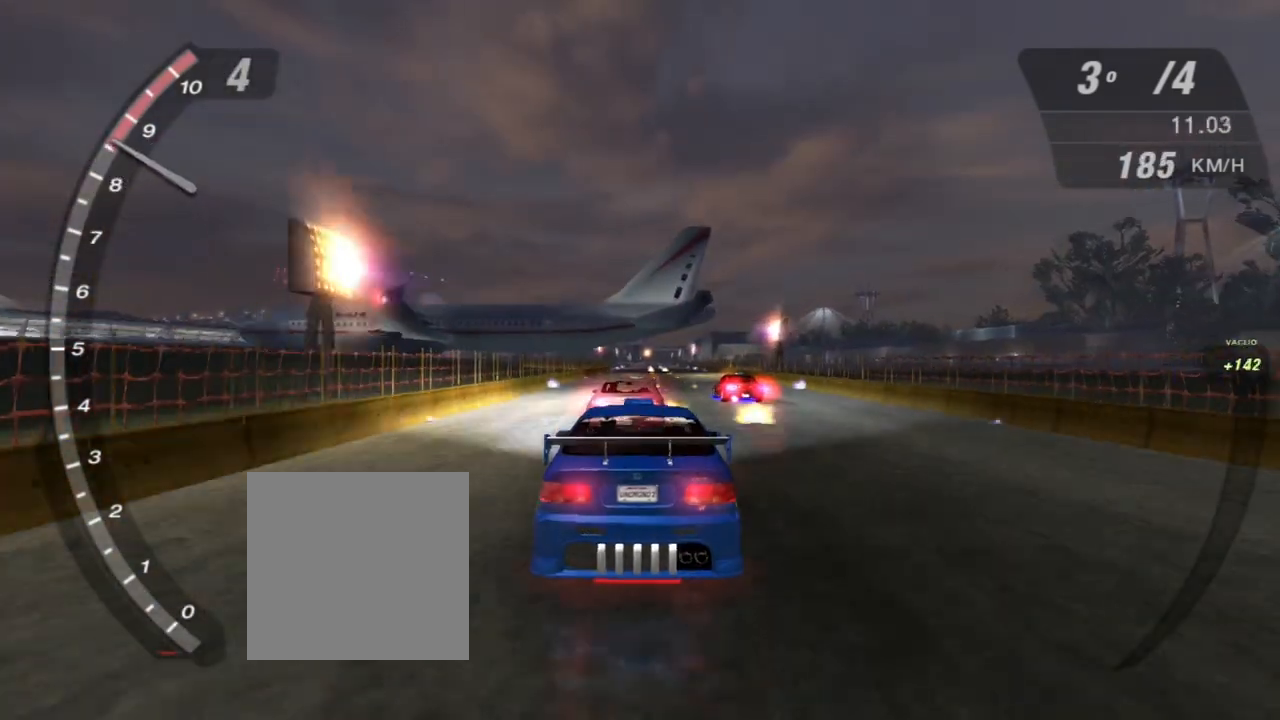
{"buttons": ["R2"], "left_stick": "center", "right_stick": "center", "events": [[133, "X", "up"]]}
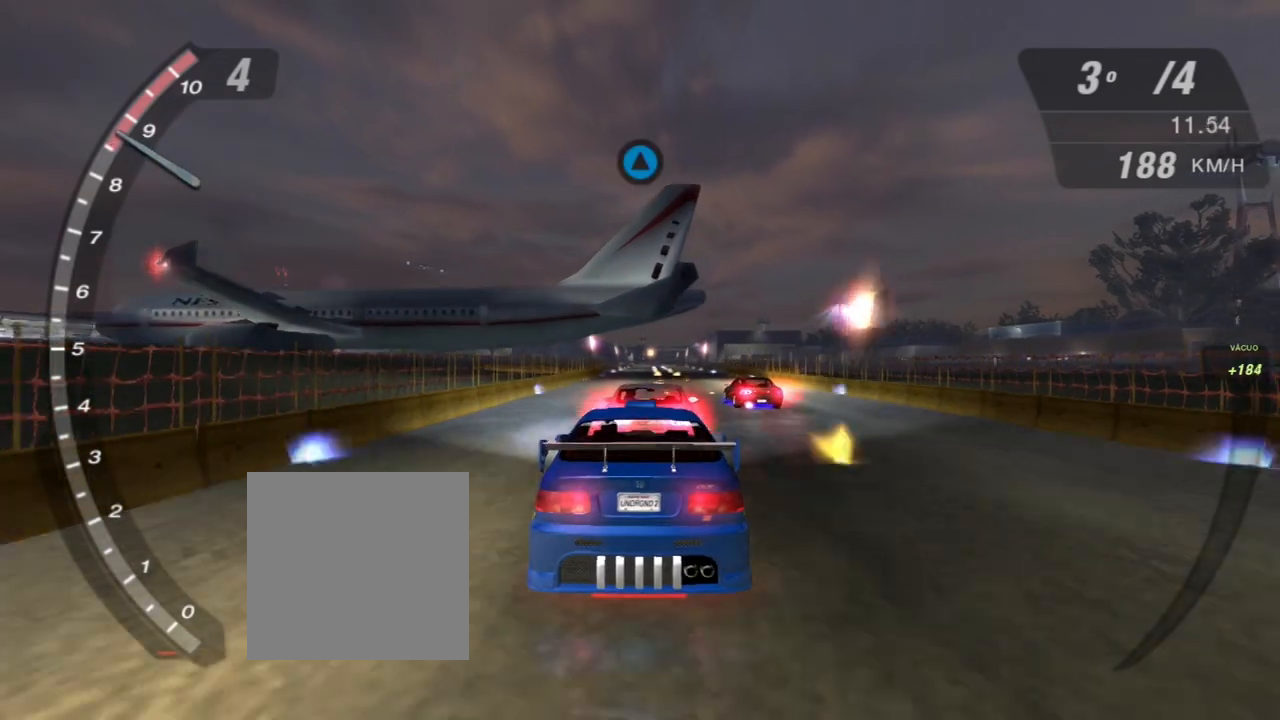
{"buttons": ["R2"], "left_stick": "center", "right_stick": "center", "events": []}
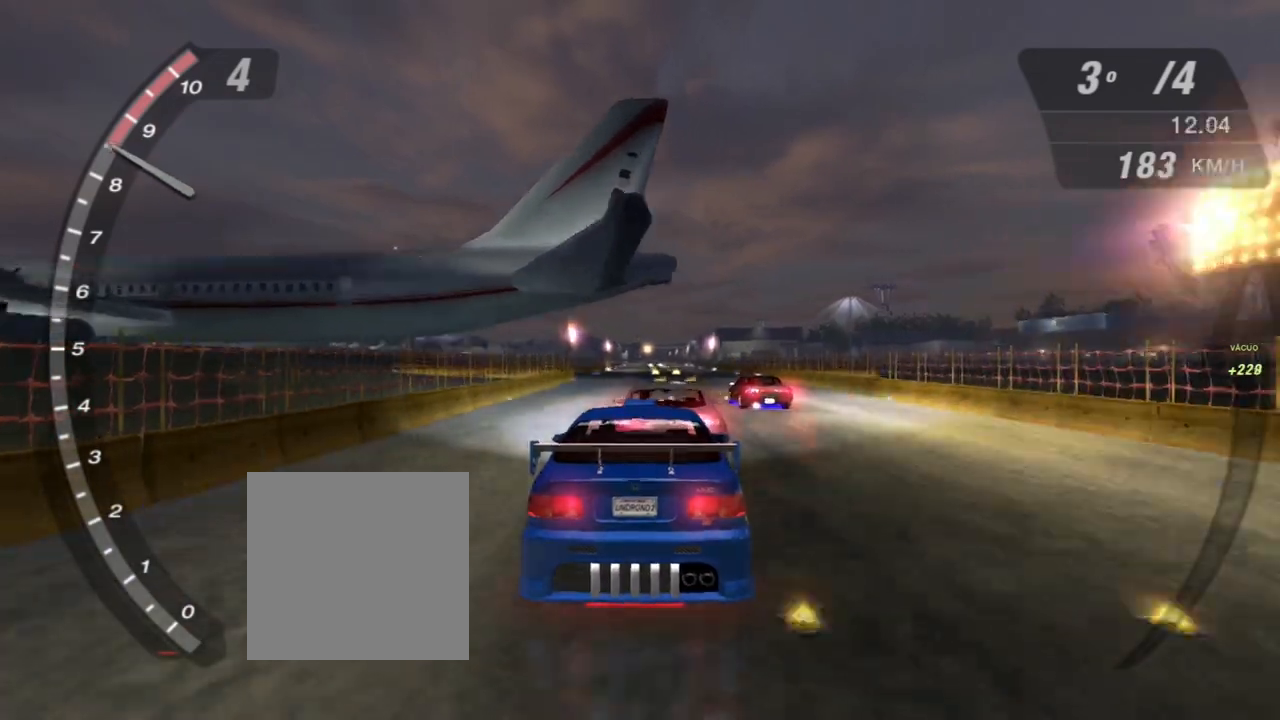
{"buttons": ["R2"], "left_stick": "center", "right_stick": "center", "events": []}
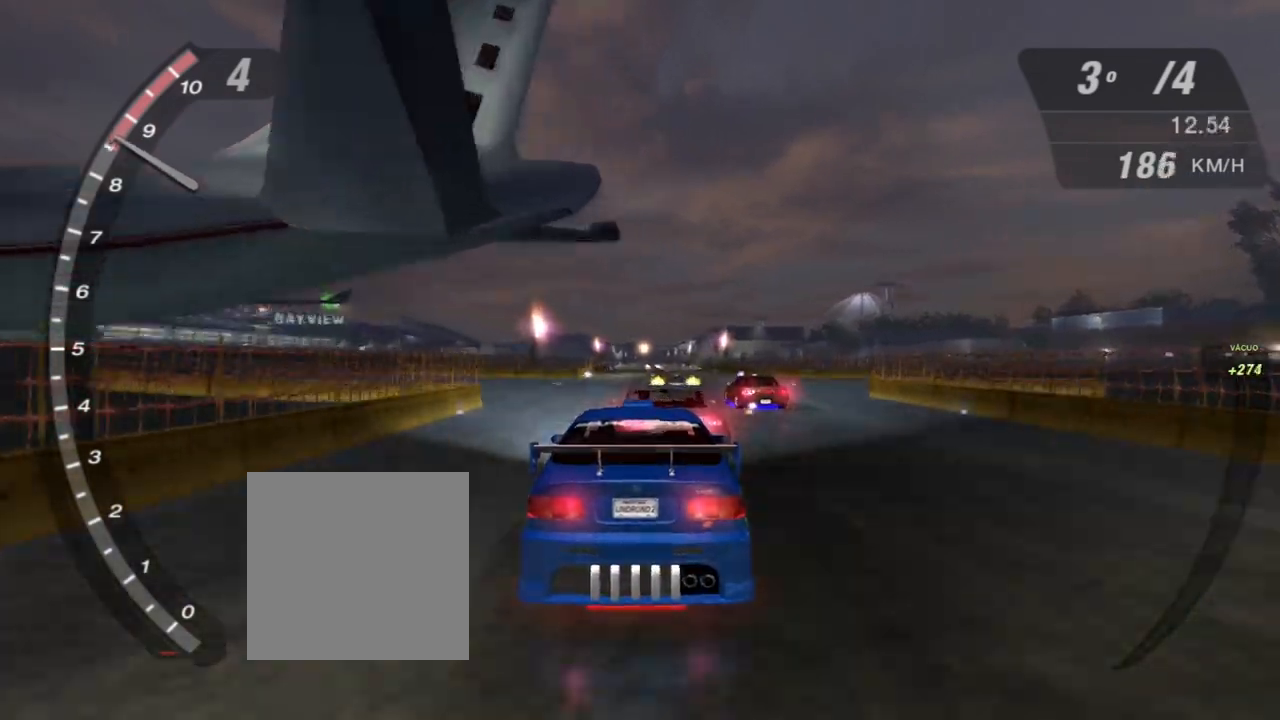
{"buttons": ["R1", "R2"], "left_stick": "center", "right_stick": "center", "events": [[501, "R1", "down"]]}
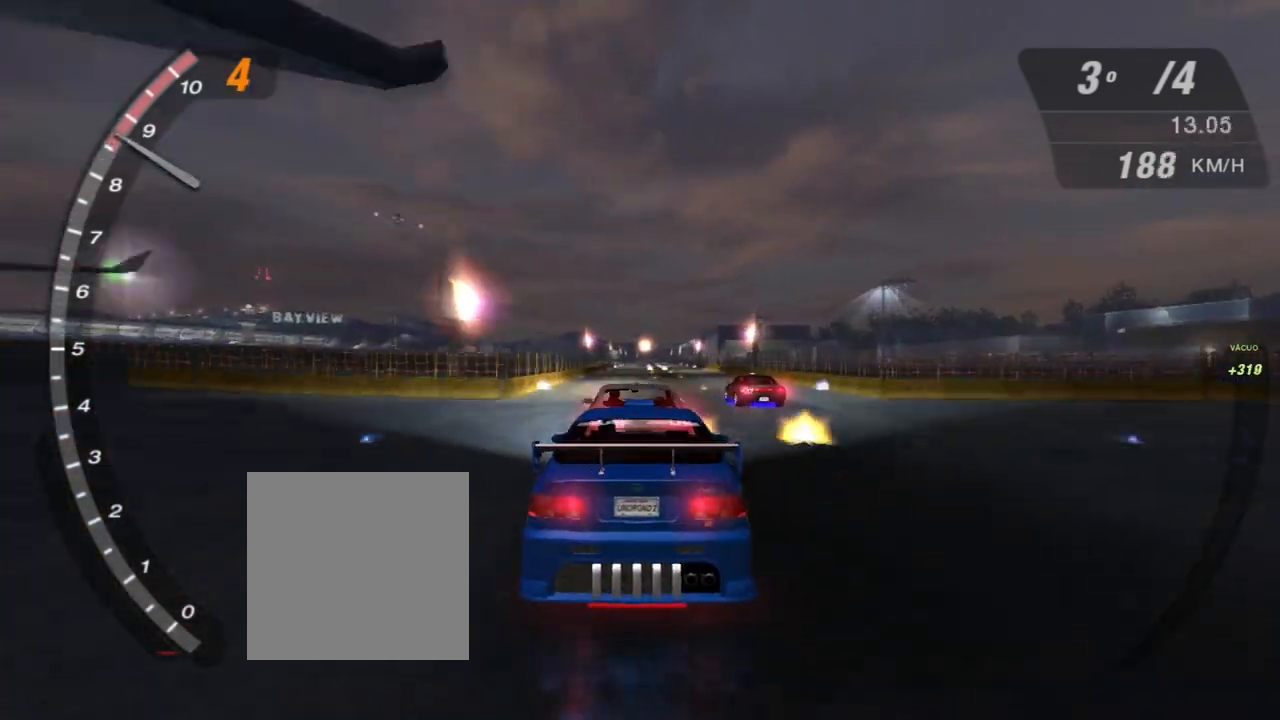
{"buttons": ["R2"], "left_stick": "center", "right_stick": "center", "events": [[166, "R1", "up"]]}
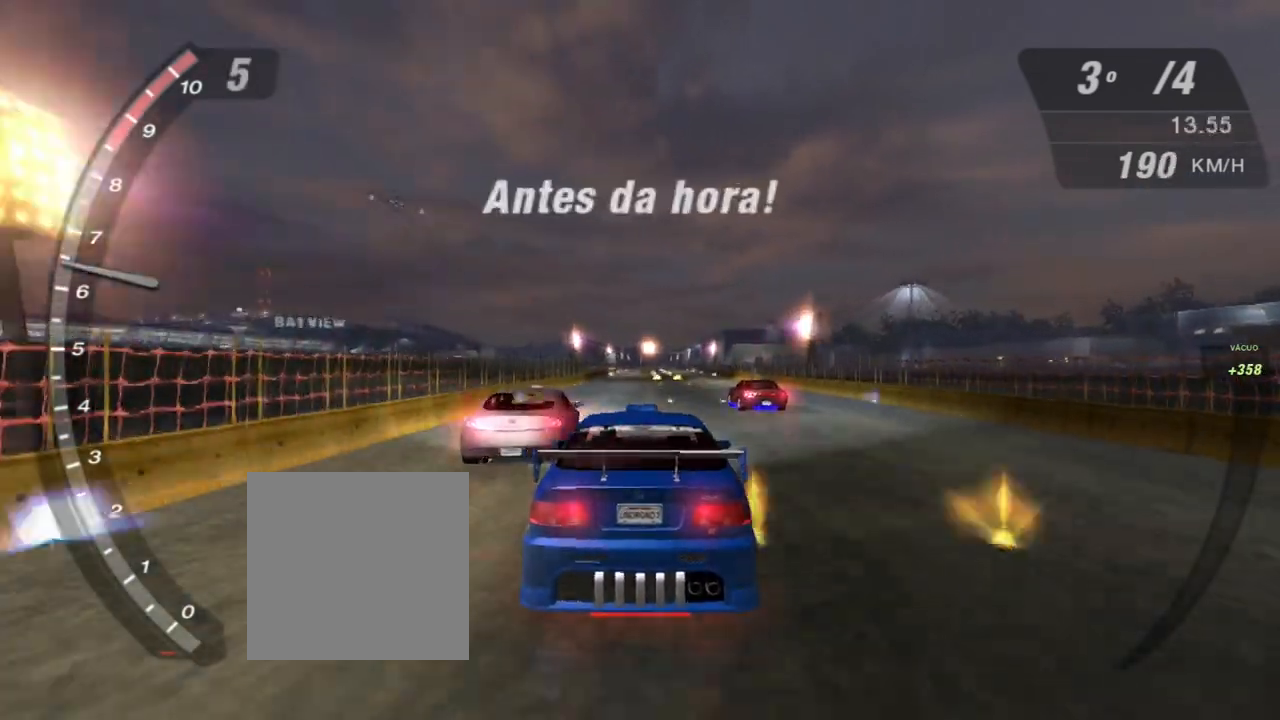
{"buttons": ["R2"], "left_stick": "center", "right_stick": "center", "events": [[200, "left_stick", "left"], [267, "left_stick", "up-left"], [400, "left_stick", "center"]]}
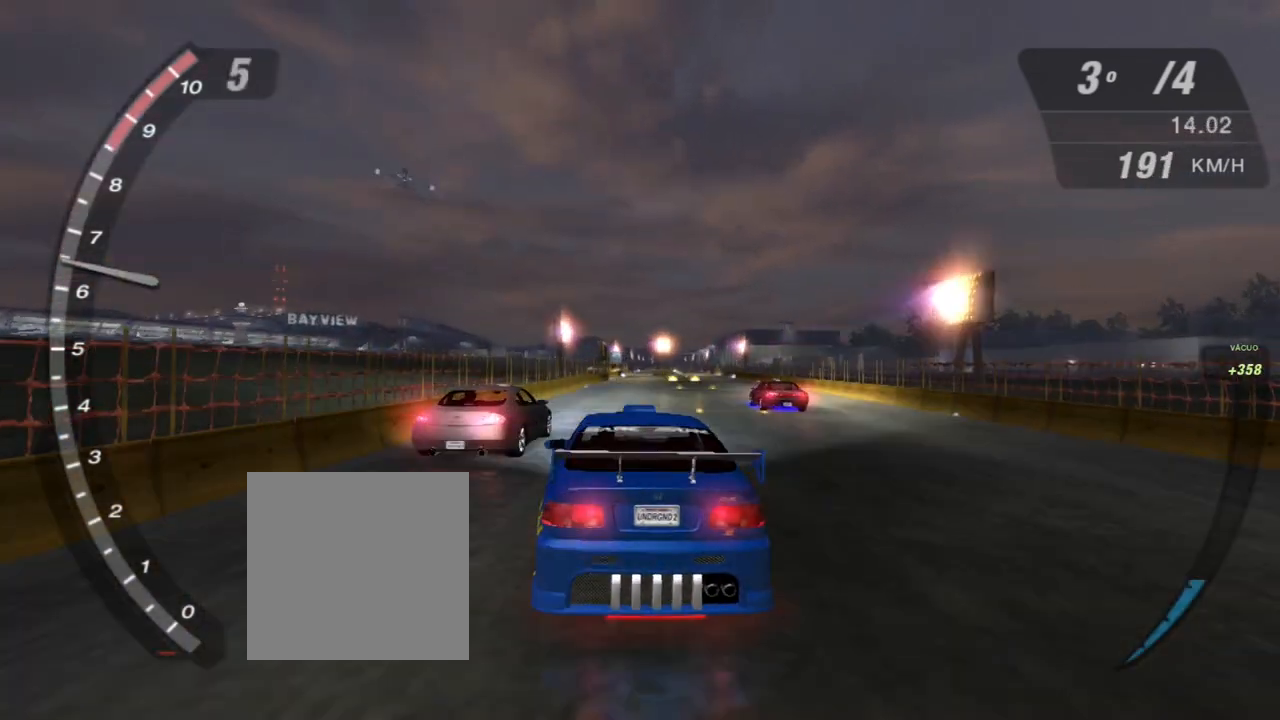
{"buttons": ["R2"], "left_stick": "center", "right_stick": "center", "events": []}
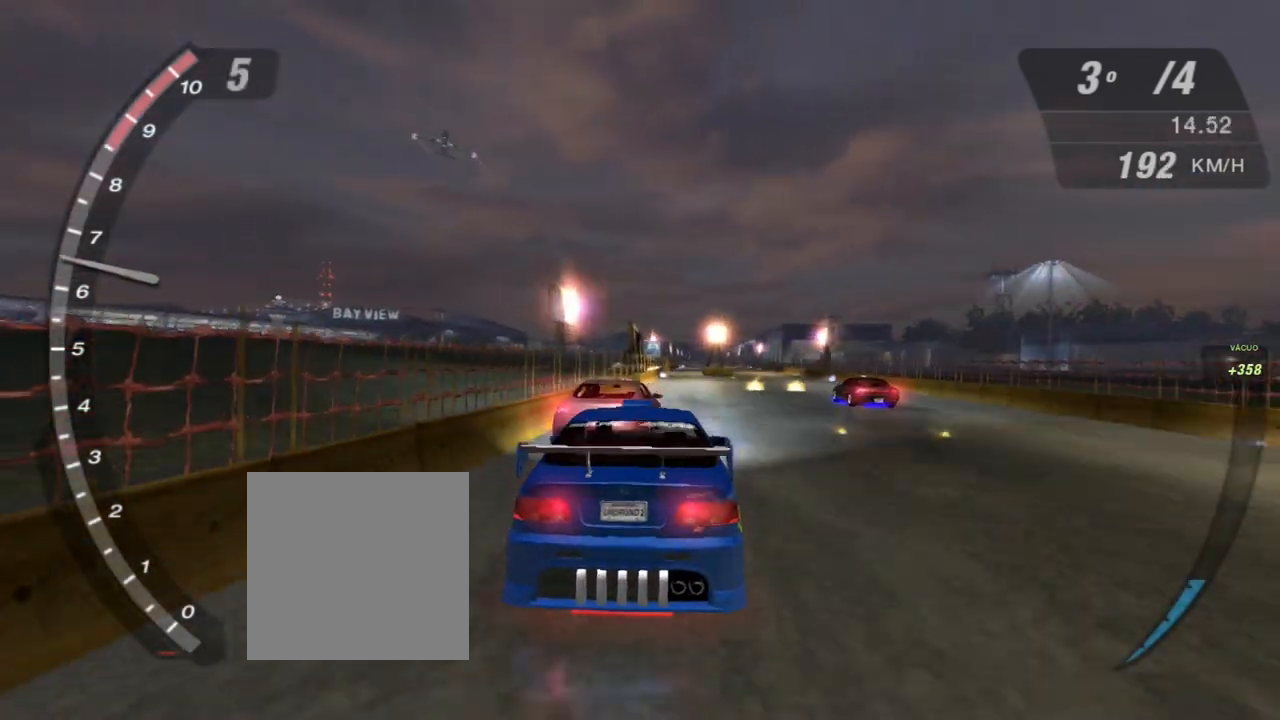
{"buttons": ["R2"], "left_stick": "center", "right_stick": "center", "events": []}
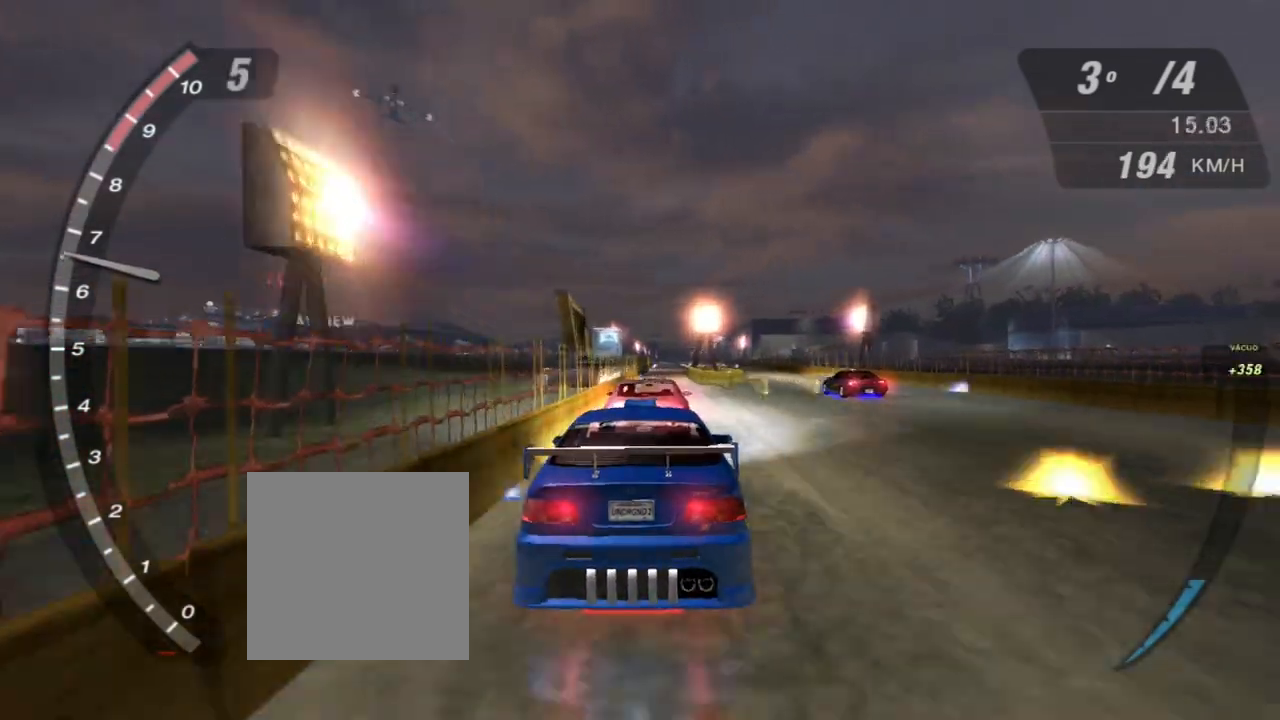
{"buttons": ["R2"], "left_stick": "center", "right_stick": "center", "events": []}
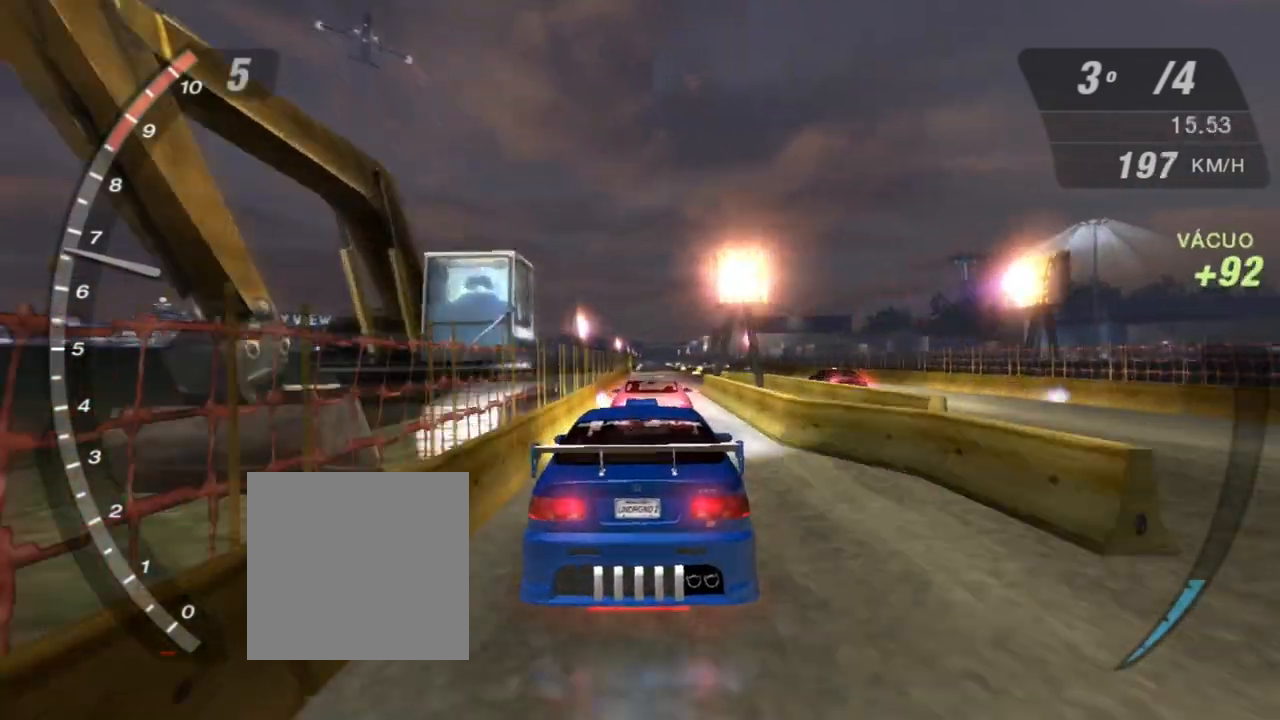
{"buttons": ["R2"], "left_stick": "center", "right_stick": "center", "events": []}
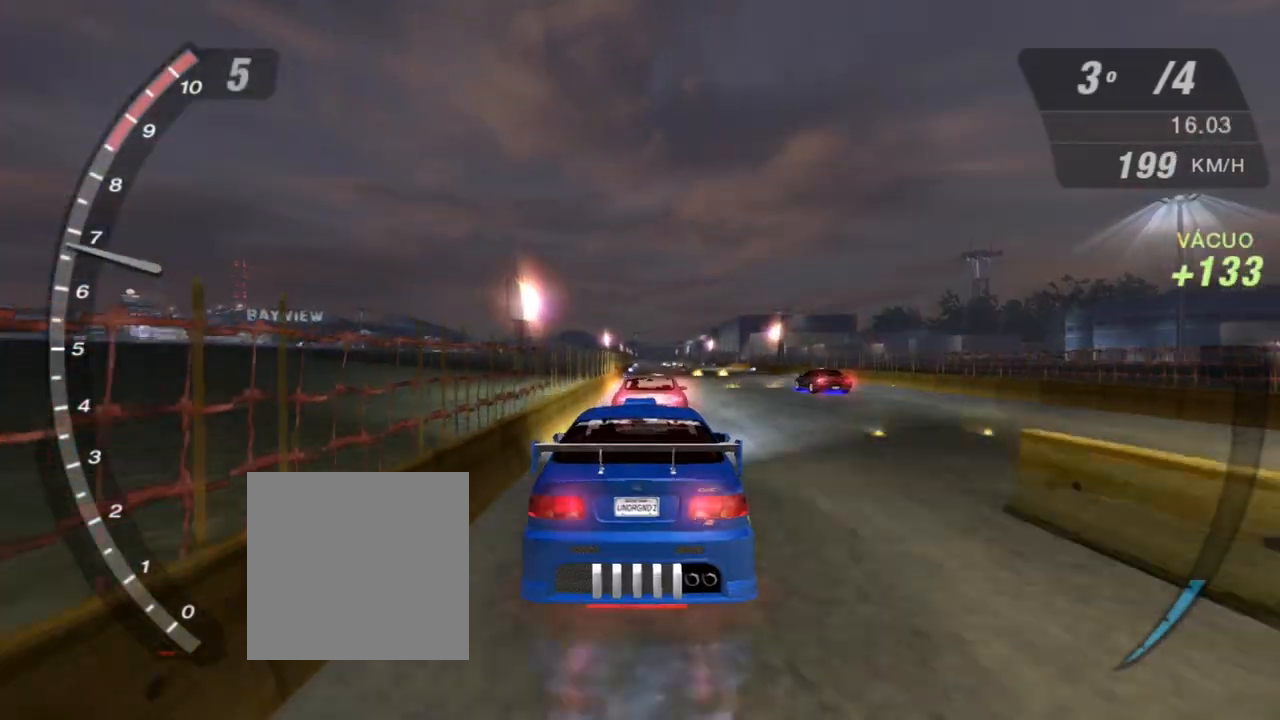
{"buttons": ["R2"], "left_stick": "center", "right_stick": "center", "events": []}